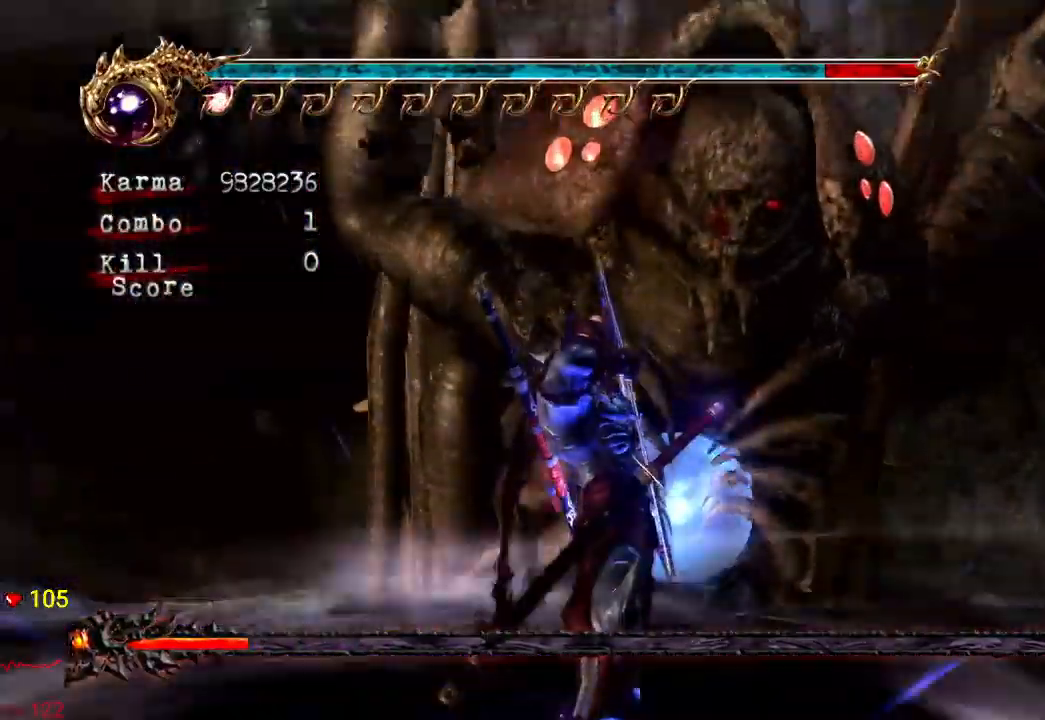
Gameplay with a controller (Xbox layout); each line is a JSON object with the inputs held at the frame after it. "events" lists button and stick changes between this image and that frame as [ms after this image, input, new state], when the widget could be followed in between. Not read: L3 R3.
{"buttons": [], "left_stick": "center", "right_stick": "center", "events": [[433, "B", "up"]]}
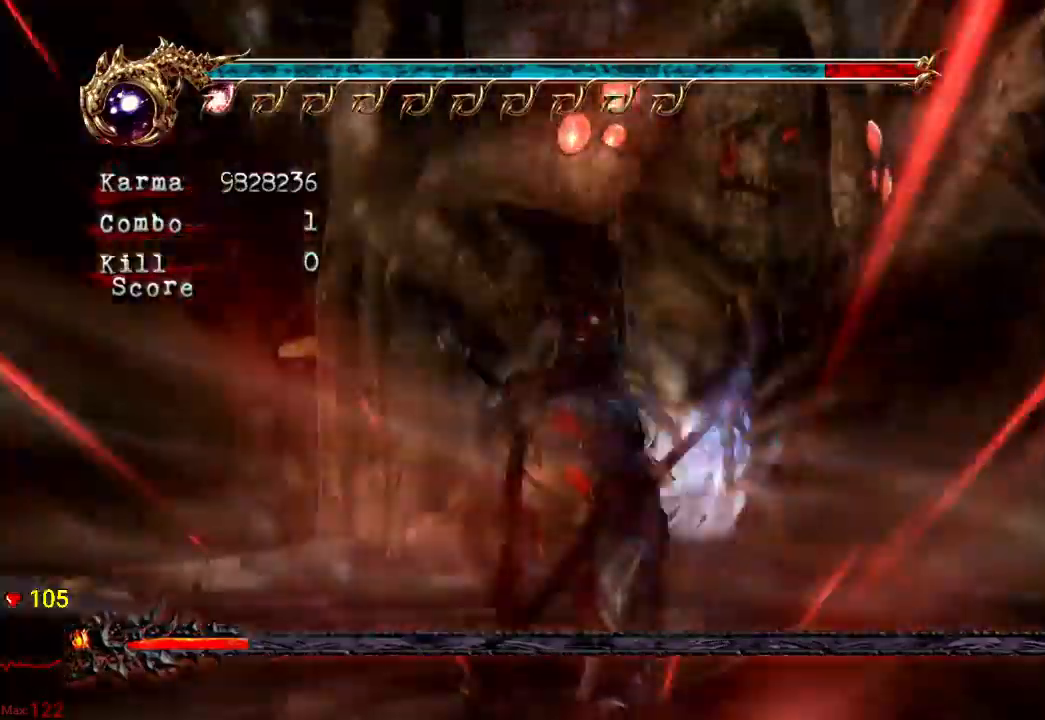
{"buttons": [], "left_stick": "right", "right_stick": "center", "events": [[417, "left_stick", "right"]]}
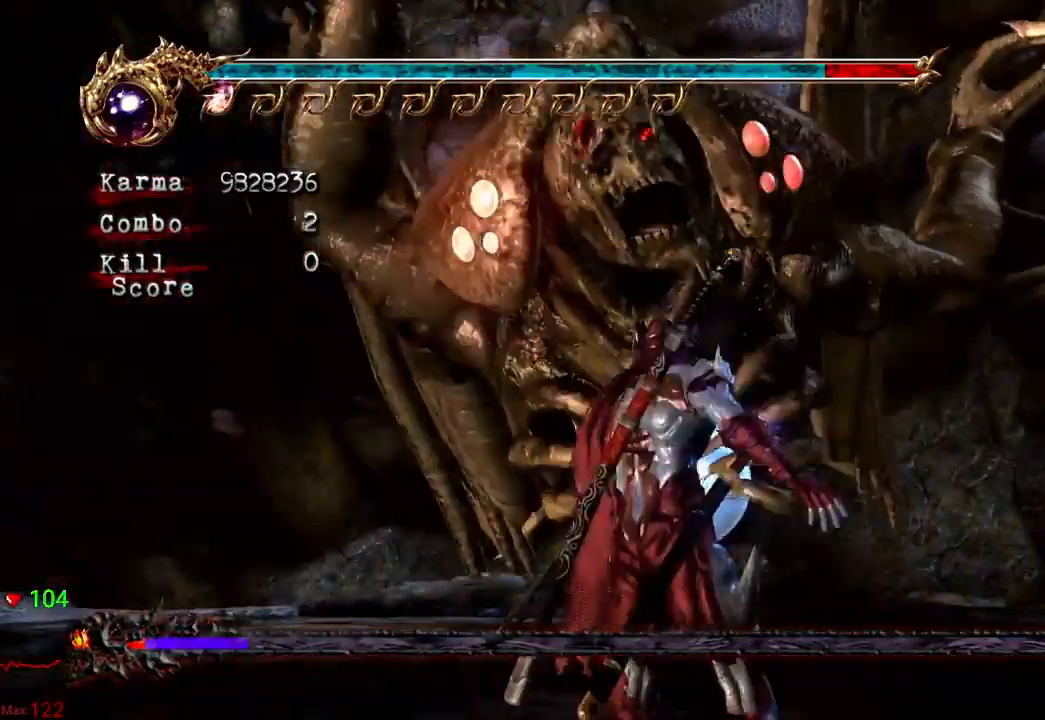
{"buttons": ["A"], "left_stick": "right", "right_stick": "center", "events": [[117, "L2", "down"], [350, "A", "down"], [450, "L2", "up"]]}
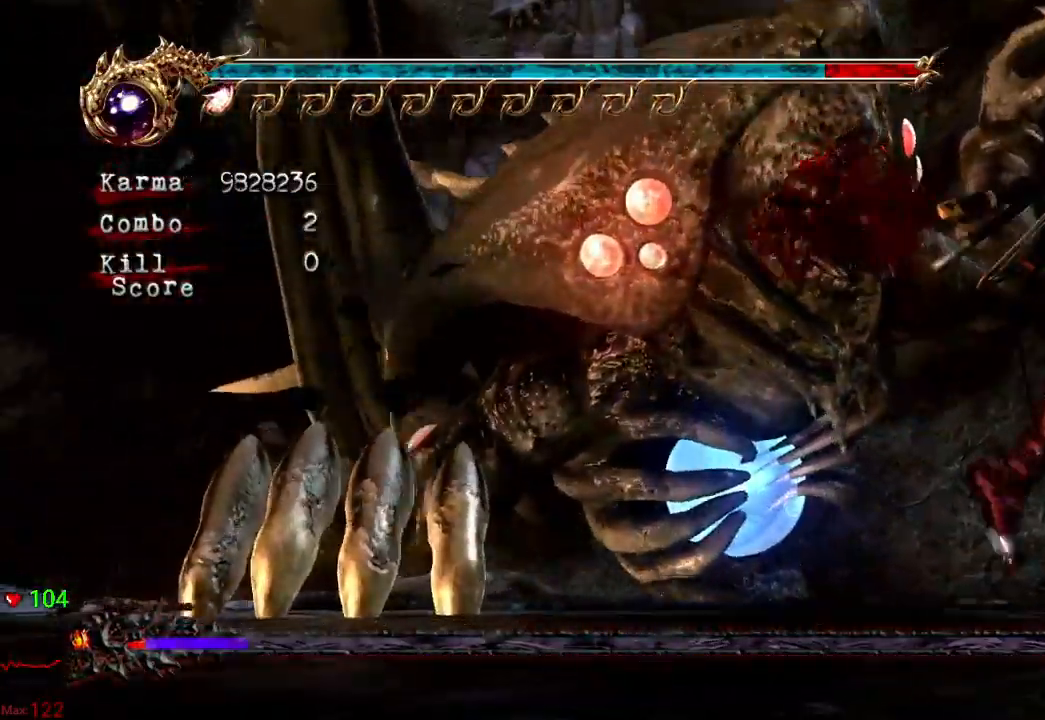
{"buttons": ["L2"], "left_stick": "right", "right_stick": "center", "events": [[17, "A", "up"], [417, "L2", "down"]]}
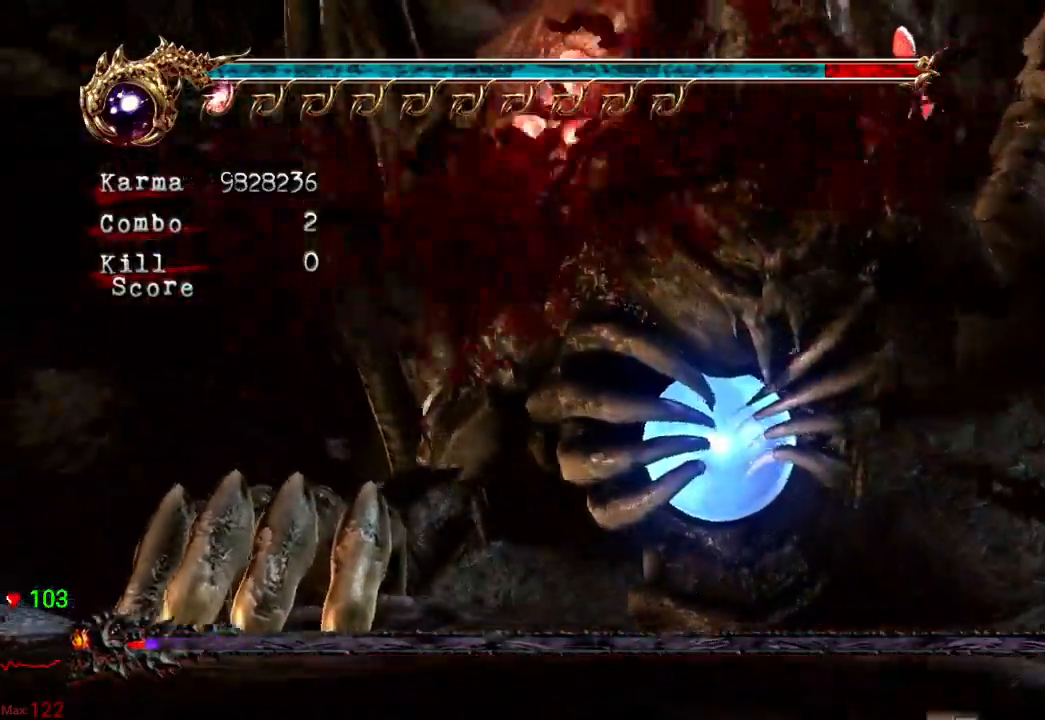
{"buttons": ["L2"], "left_stick": "right", "right_stick": "center", "events": [[100, "A", "down"], [300, "A", "up"]]}